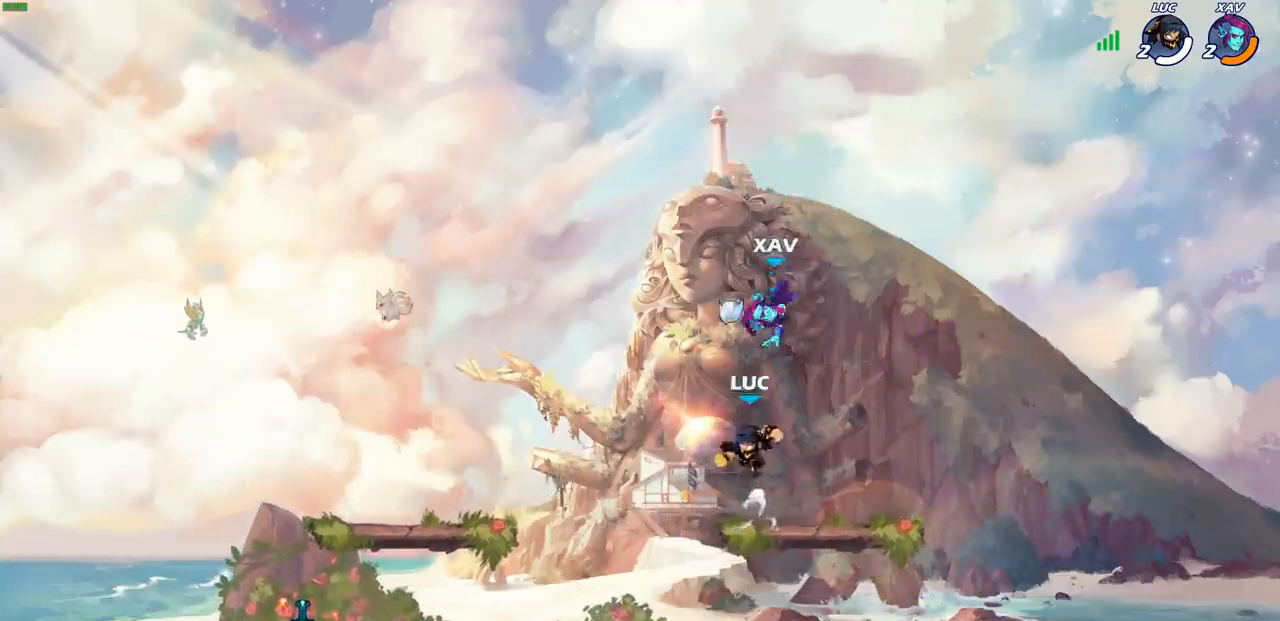
Gameplay with a controller (PlayStation layout); each line is a JSON object with the inputs held at the frame after it. "events" lists button and stick changes between this image and that frame as [ms after this image, input, new state], when the widget could be followed in between. Not read: L3 R3.
{"buttons": [], "left_stick": "center", "right_stick": "center", "events": [[233, "left_stick", "up"], [400, "left_stick", "center"]]}
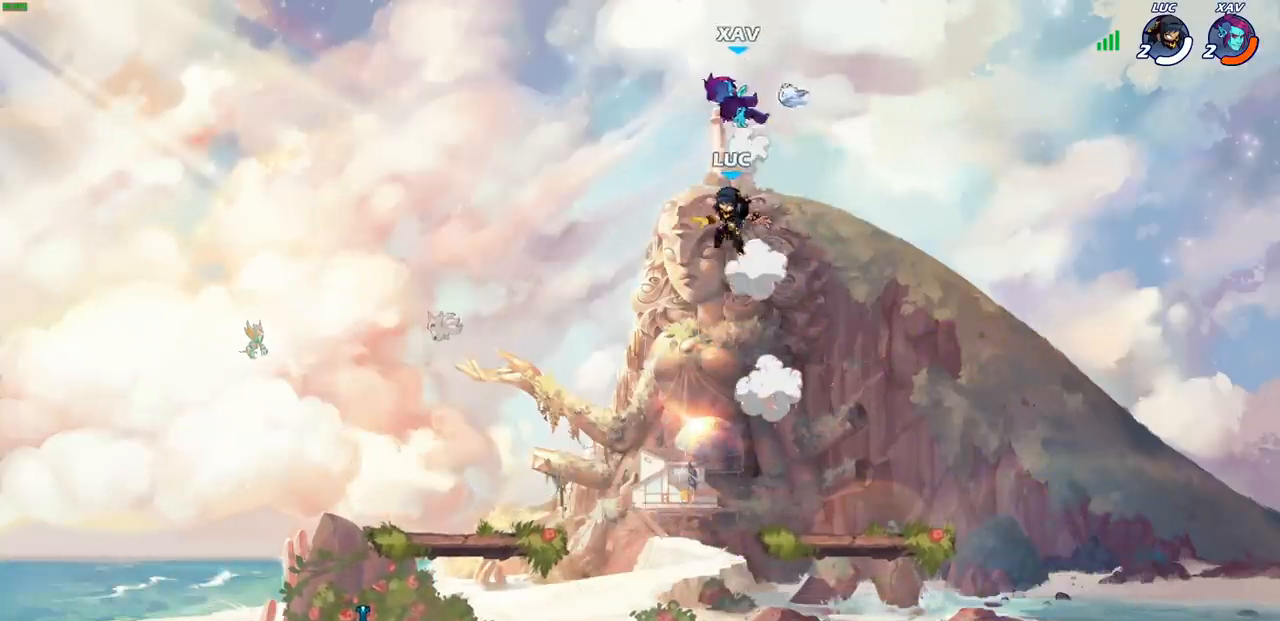
{"buttons": [], "left_stick": "center", "right_stick": "center", "events": [[50, "left_stick", "left"], [300, "left_stick", "center"], [317, "R2", "down"], [333, "CIRCLE", "down"], [467, "CIRCLE", "up"], [467, "R2", "up"]]}
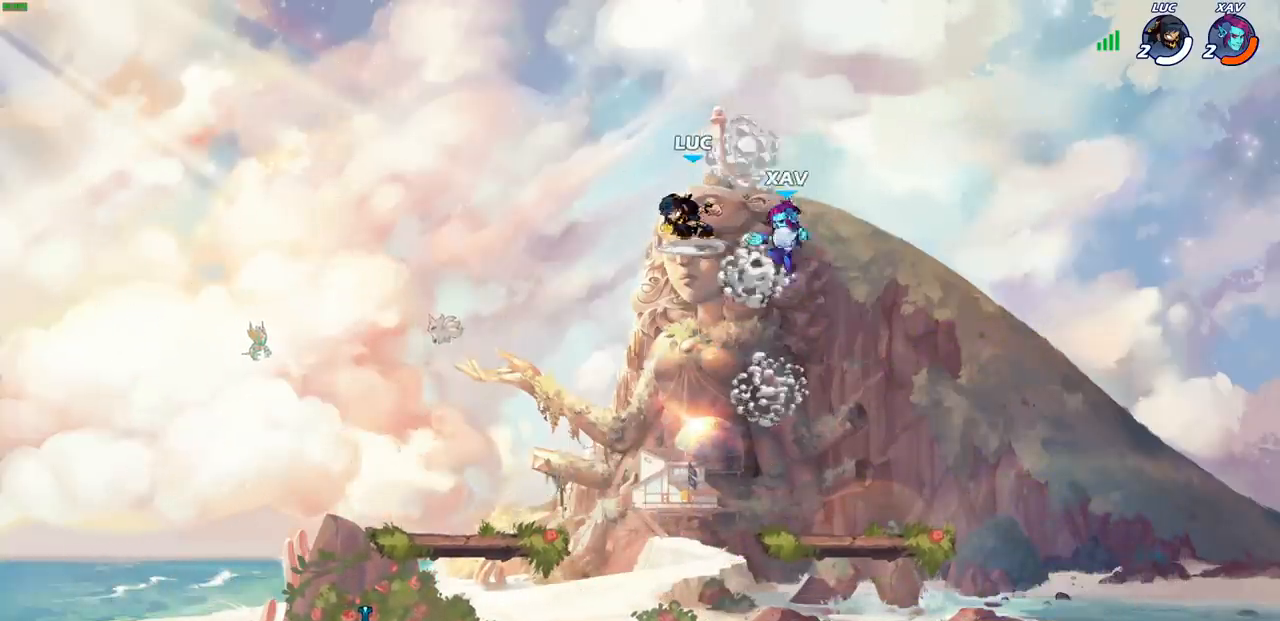
{"buttons": ["CROSS"], "left_stick": "right", "right_stick": "center", "events": [[350, "left_stick", "right"], [483, "CROSS", "down"]]}
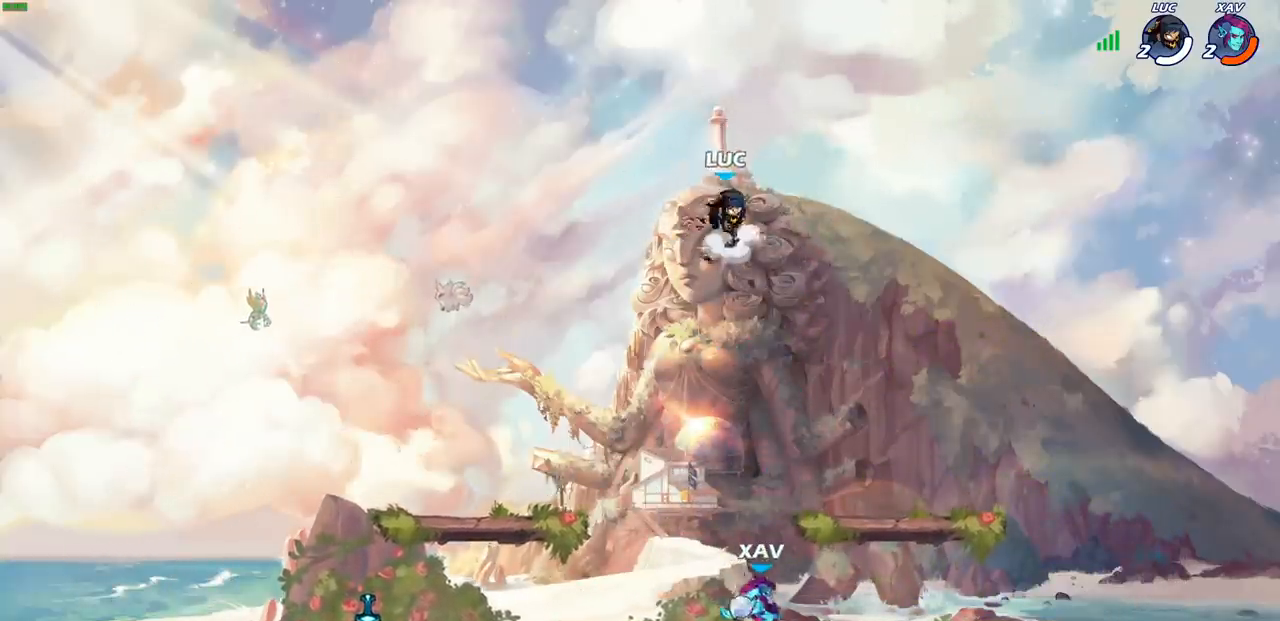
{"buttons": [], "left_stick": "down", "right_stick": "center", "events": [[117, "CROSS", "up"], [250, "left_stick", "down"]]}
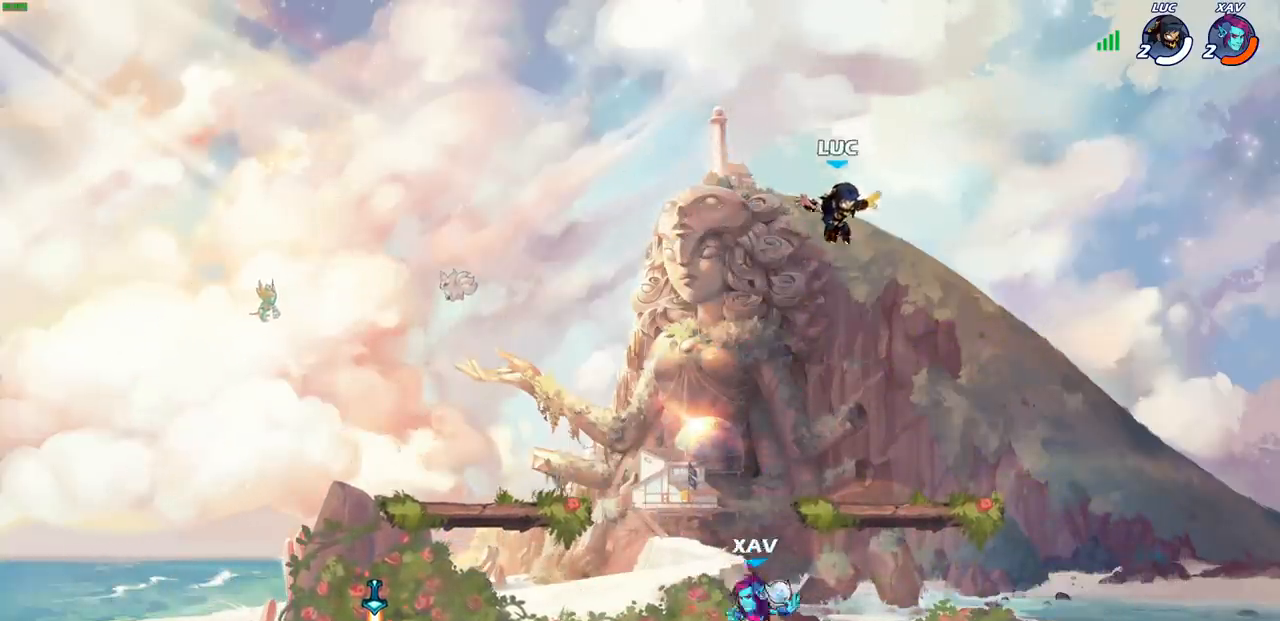
{"buttons": [], "left_stick": "down-left", "right_stick": "center", "events": [[67, "left_stick", "down-right"], [283, "left_stick", "down"], [417, "left_stick", "down-left"]]}
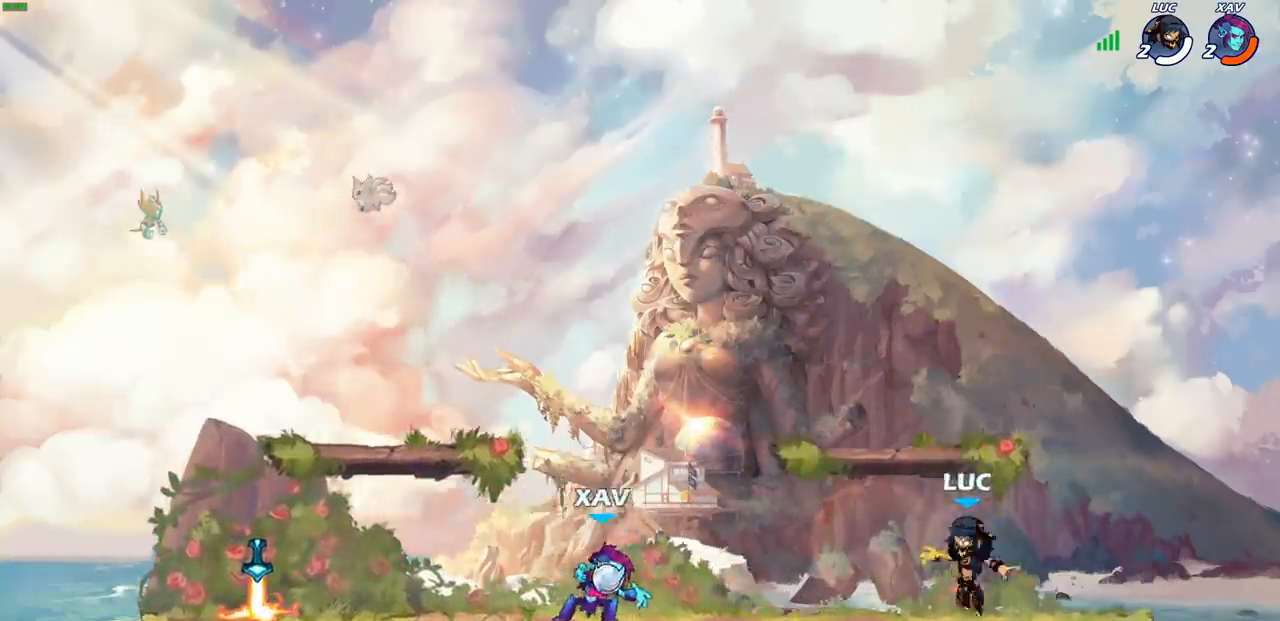
{"buttons": [], "left_stick": "center", "right_stick": "center", "events": [[167, "SQUARE", "down"], [183, "R1", "down"], [183, "R2", "down"], [283, "SQUARE", "up"], [367, "left_stick", "center"], [400, "R1", "up"], [400, "R2", "up"]]}
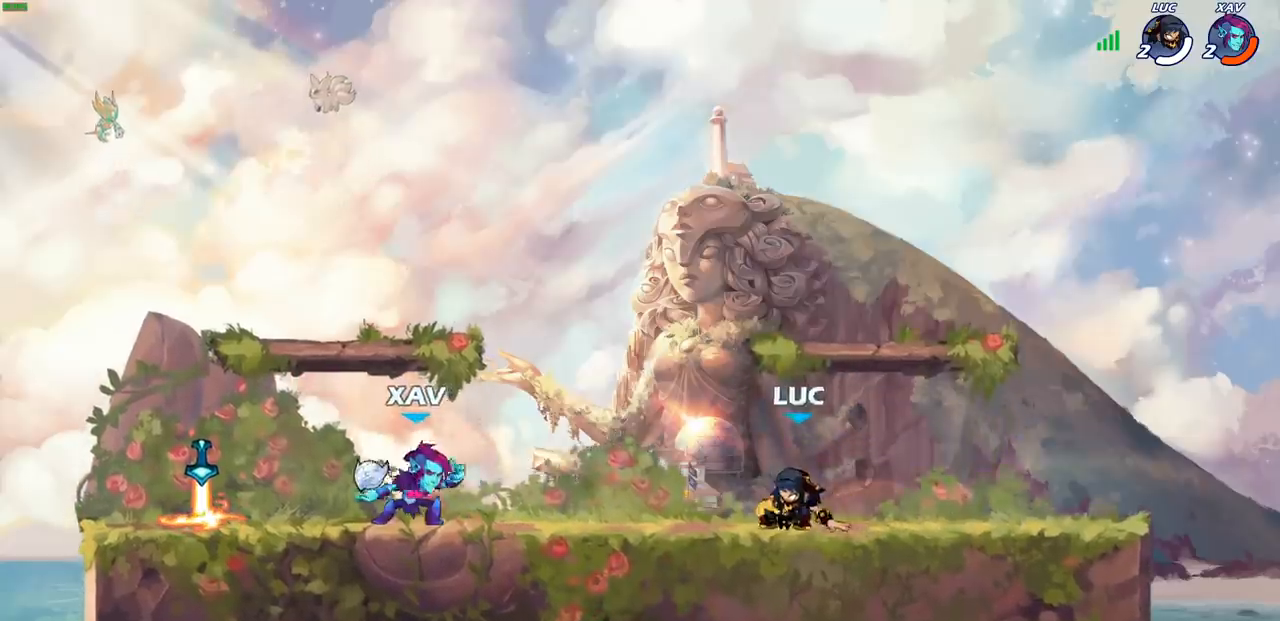
{"buttons": ["R1", "R2"], "left_stick": "down-left", "right_stick": "center", "events": [[217, "CROSS", "down"], [217, "left_stick", "up-left"], [367, "CROSS", "up"], [433, "R1", "down"], [433, "R2", "down"], [500, "left_stick", "down-left"]]}
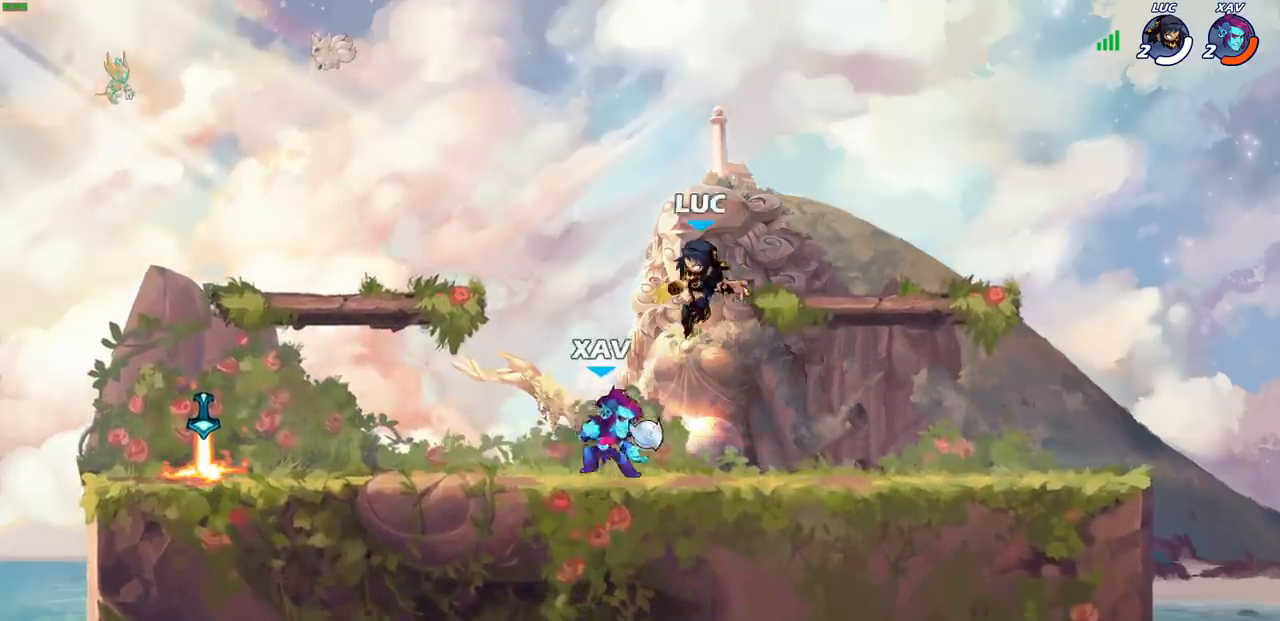
{"buttons": [], "left_stick": "up", "right_stick": "center", "events": [[250, "R1", "up"], [250, "R2", "up"], [283, "CROSS", "down"], [333, "left_stick", "up"], [417, "CROSS", "up"]]}
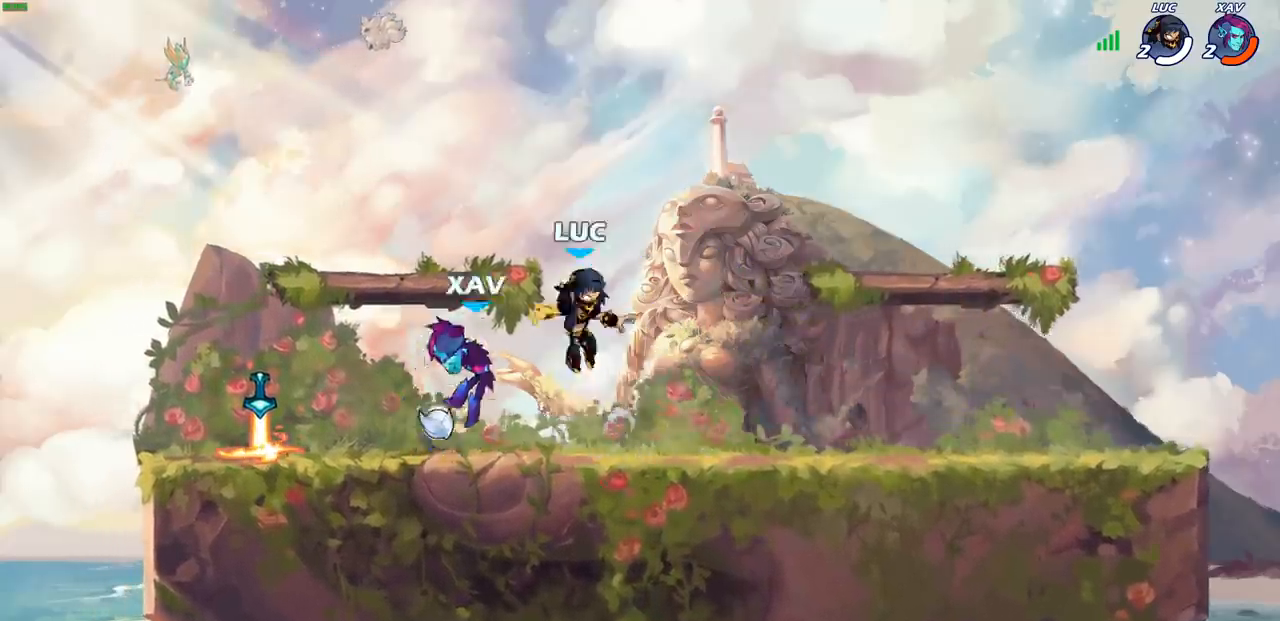
{"buttons": [], "left_stick": "right", "right_stick": "center", "events": [[67, "left_stick", "left"], [133, "left_stick", "down-left"], [467, "left_stick", "right"]]}
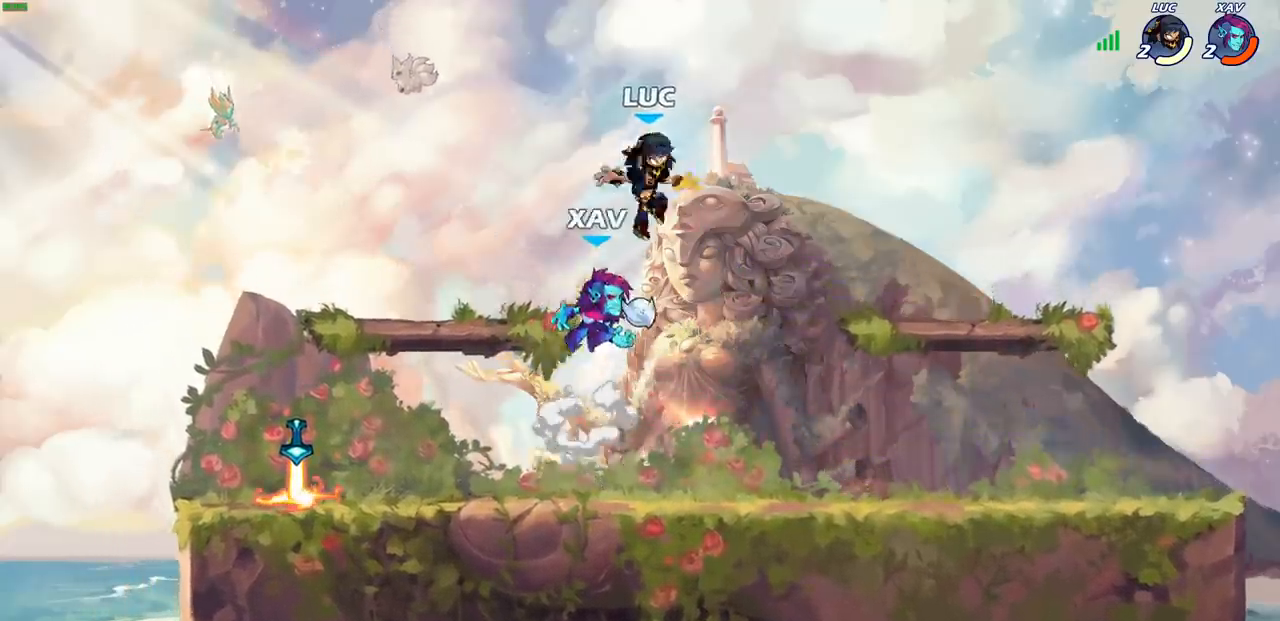
{"buttons": ["R1", "R2"], "left_stick": "down-left", "right_stick": "center"}
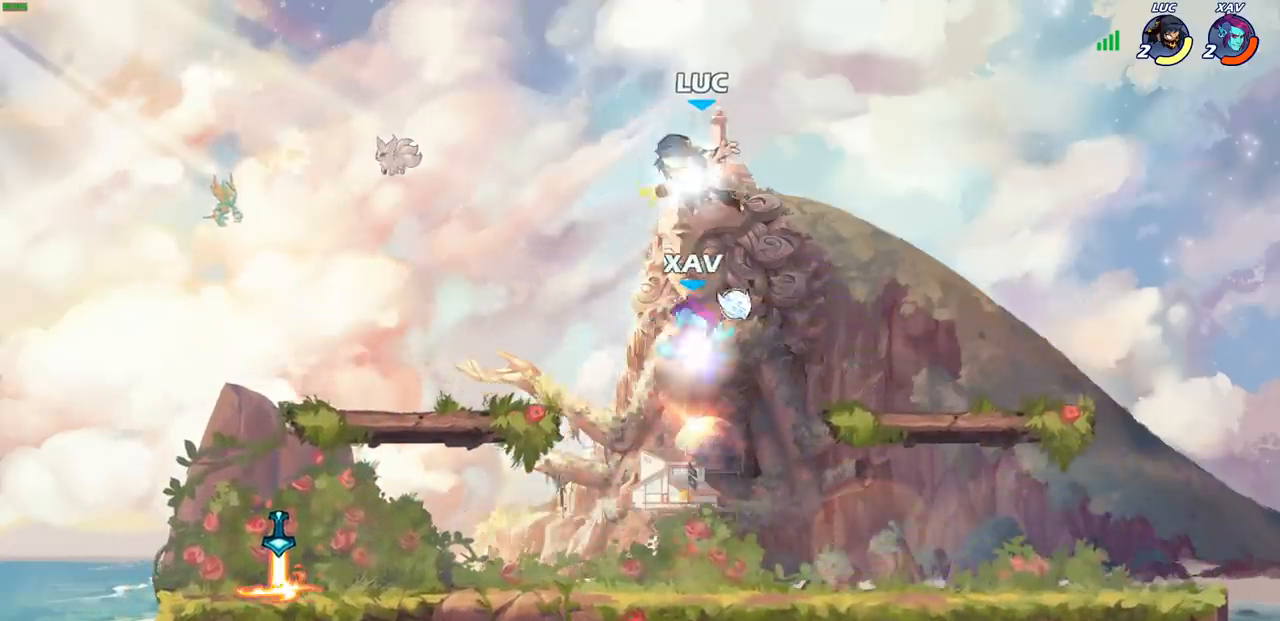
{"buttons": [], "left_stick": "left", "right_stick": "center", "events": [[283, "R1", "up"], [283, "R2", "up"], [483, "left_stick", "left"]]}
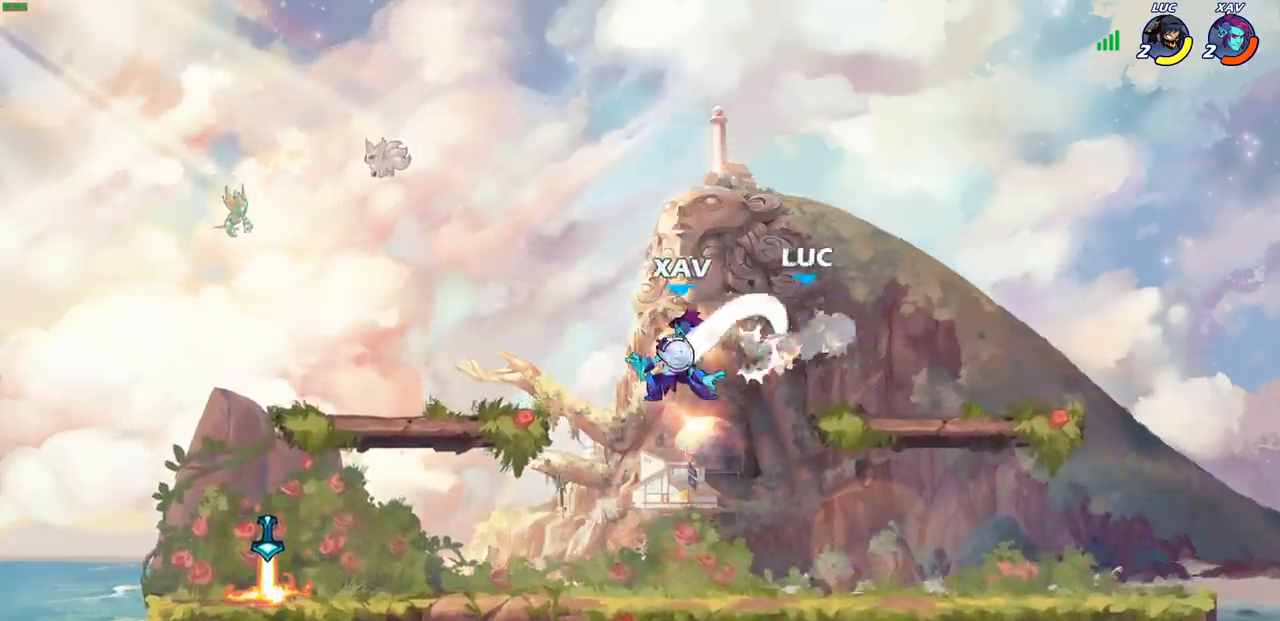
{"buttons": [], "left_stick": "up-left", "right_stick": "center", "events": [[83, "left_stick", "up"], [167, "left_stick", "right"], [267, "CROSS", "down"], [383, "CROSS", "up"], [383, "left_stick", "up"], [483, "left_stick", "up-left"]]}
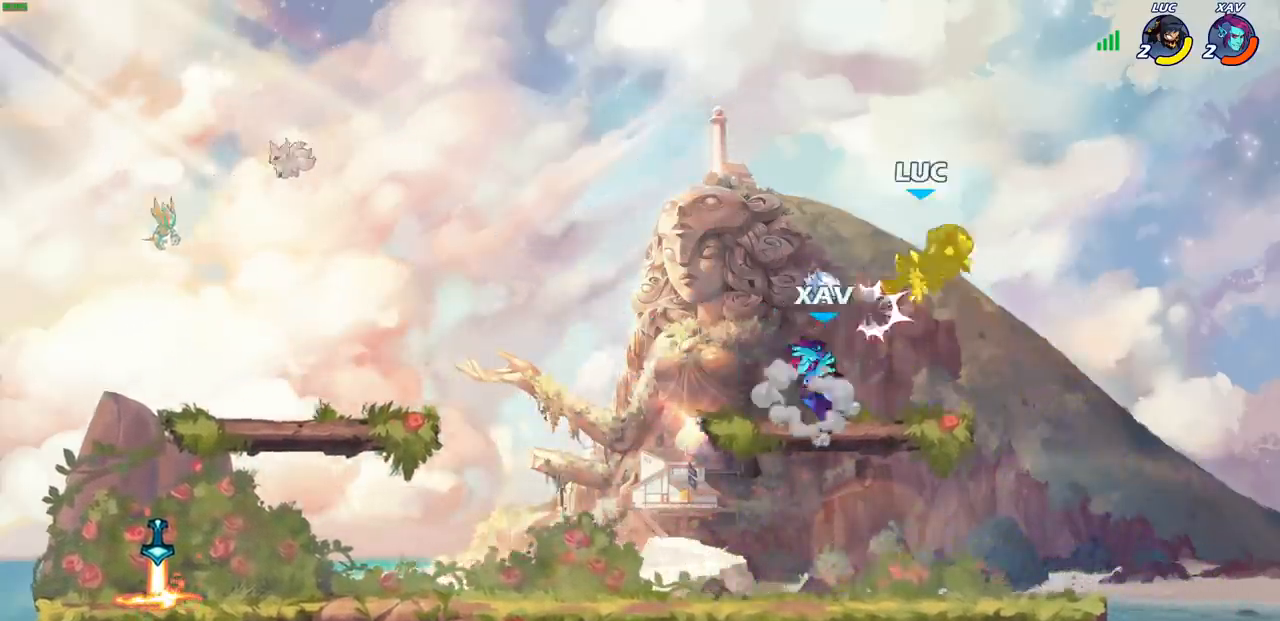
{"buttons": [], "left_stick": "up", "right_stick": "center", "events": [[17, "left_stick", "left"], [217, "left_stick", "right"], [250, "CROSS", "down"], [433, "CROSS", "up"], [467, "left_stick", "up"]]}
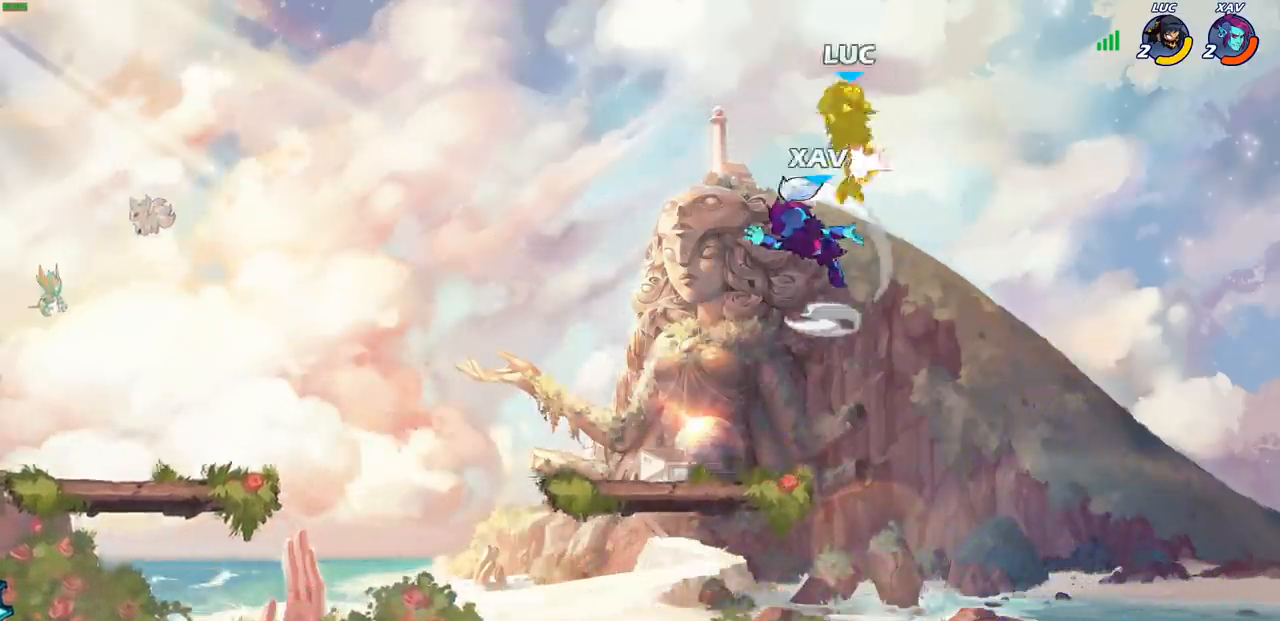
{"buttons": [], "left_stick": "right", "right_stick": "center", "events": [[50, "left_stick", "left"], [117, "left_stick", "down-left"], [333, "left_stick", "right"]]}
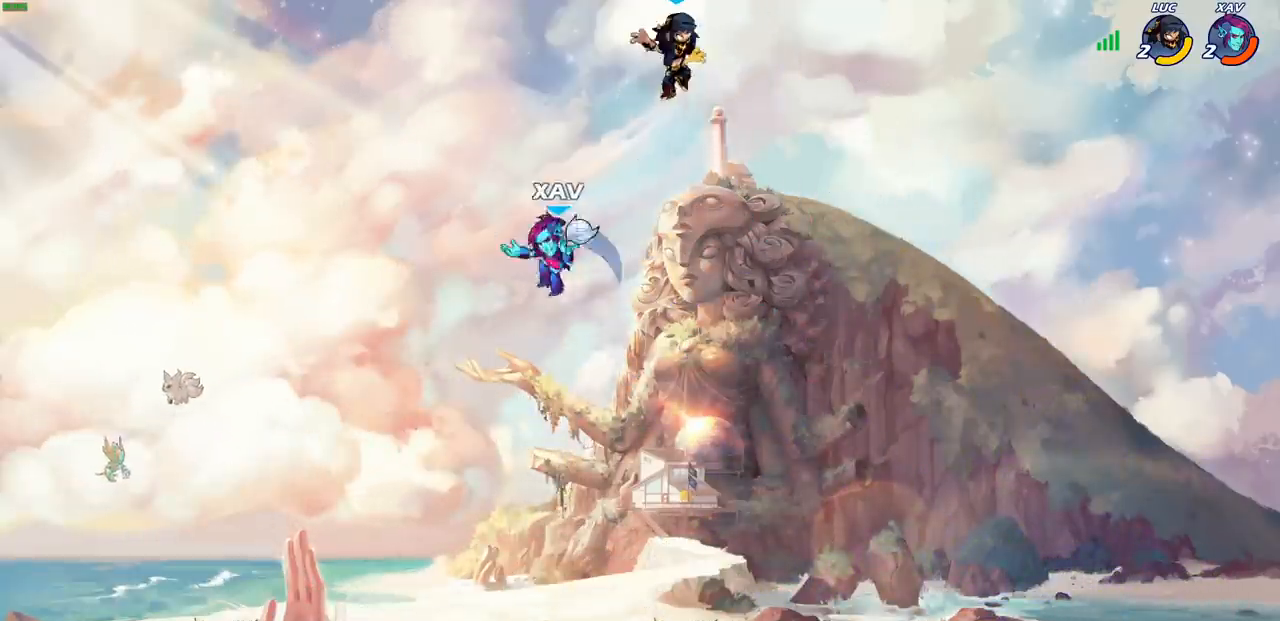
{"buttons": [], "left_stick": "down", "right_stick": "center", "events": [[133, "left_stick", "down-right"], [417, "left_stick", "down"]]}
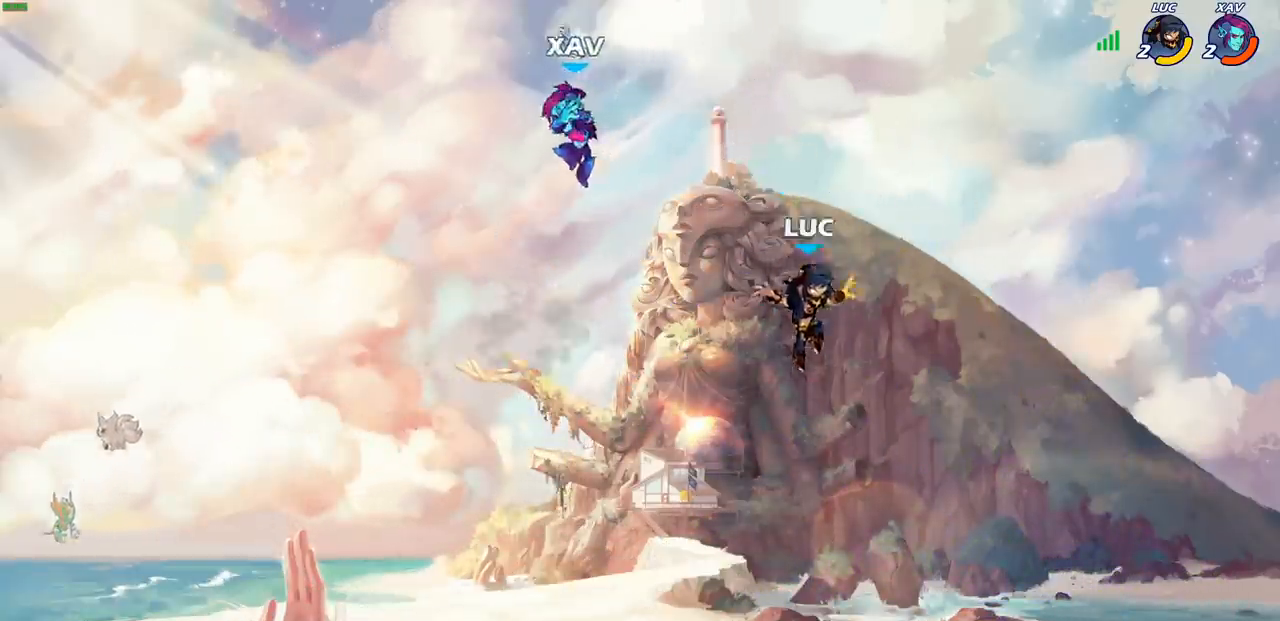
{"buttons": [], "left_stick": "left", "right_stick": "center", "events": [[50, "left_stick", "down-left"], [500, "left_stick", "left"]]}
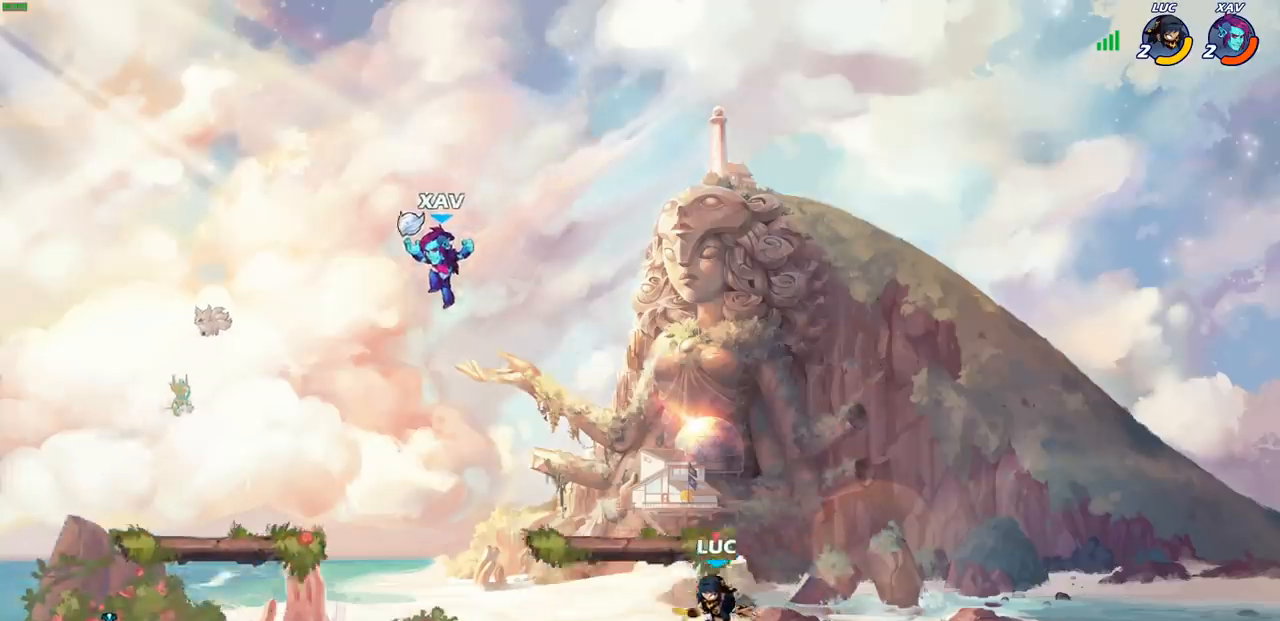
{"buttons": ["CIRCLE", "R2"], "left_stick": "left", "right_stick": "center", "events": [[150, "left_stick", "right"], [300, "left_stick", "left"], [483, "R2", "down"], [500, "CIRCLE", "down"]]}
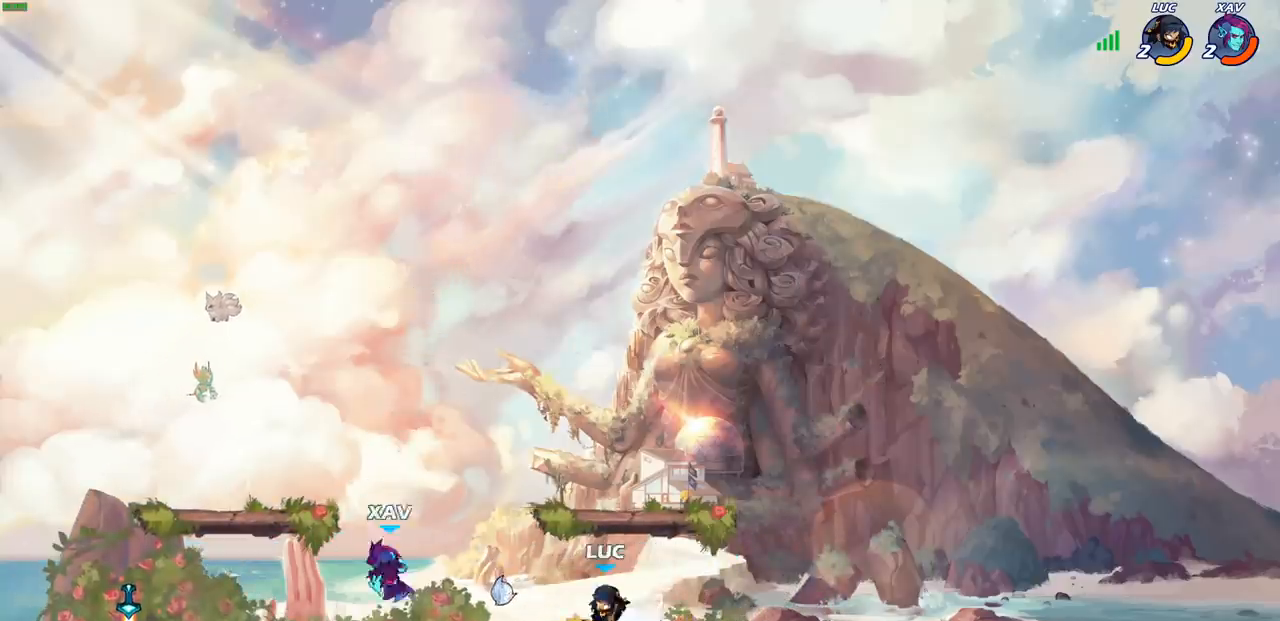
{"buttons": [], "left_stick": "center", "right_stick": "center", "events": [[83, "CIRCLE", "up"], [100, "R2", "up"], [283, "left_stick", "center"]]}
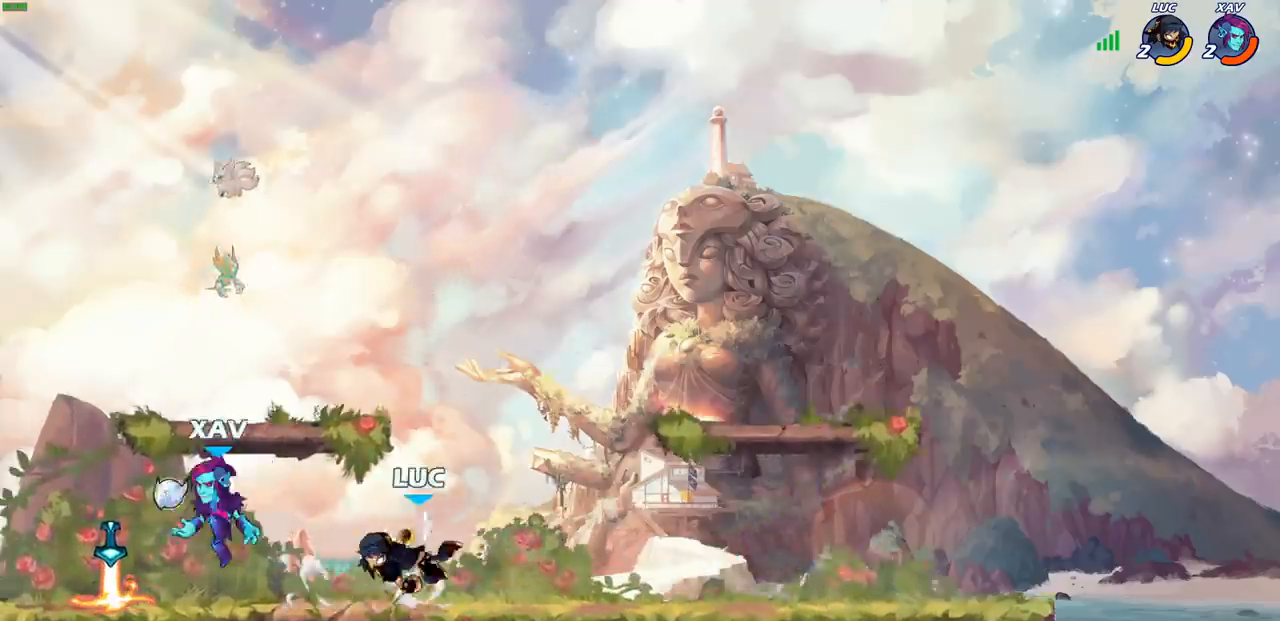
{"buttons": ["R1", "R2"], "left_stick": "up-left", "right_stick": "center", "events": [[217, "left_stick", "right"], [233, "CROSS", "down"], [383, "CROSS", "up"], [383, "R1", "down"], [383, "R2", "down"], [467, "left_stick", "up-left"]]}
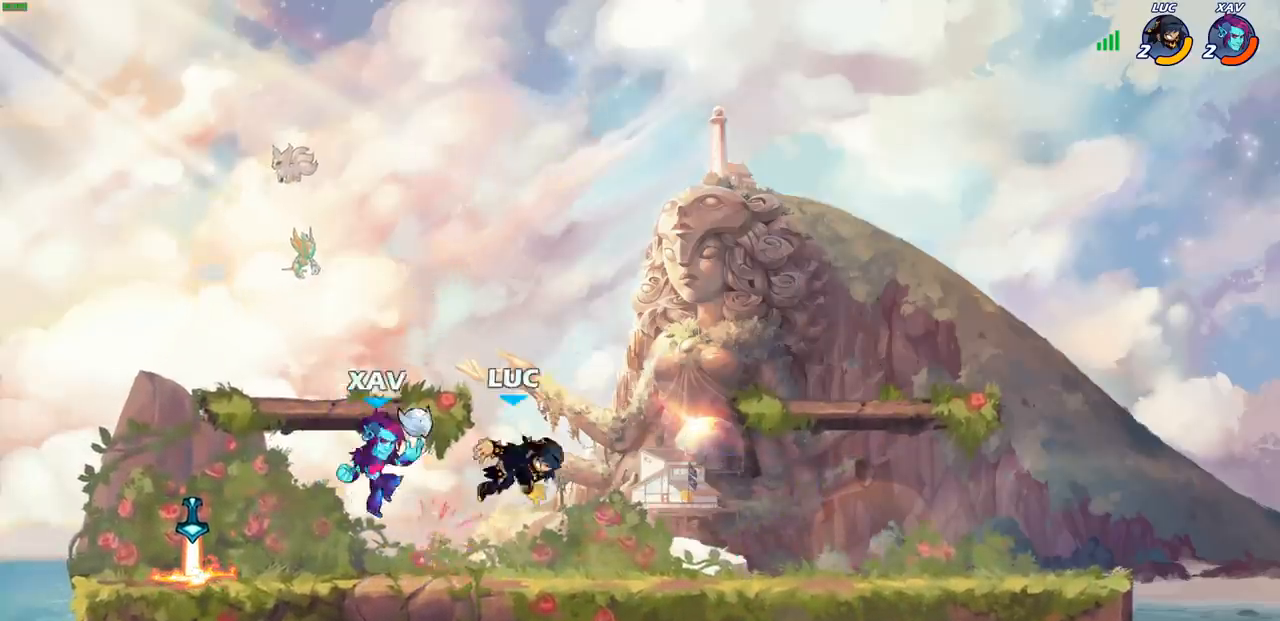
{"buttons": [], "left_stick": "left", "right_stick": "center", "events": [[33, "R1", "up"], [33, "left_stick", "left"], [50, "R2", "up"], [150, "left_stick", "down-left"], [200, "R1", "down"], [200, "R2", "down"], [450, "left_stick", "left"], [483, "R1", "up"], [483, "R2", "up"]]}
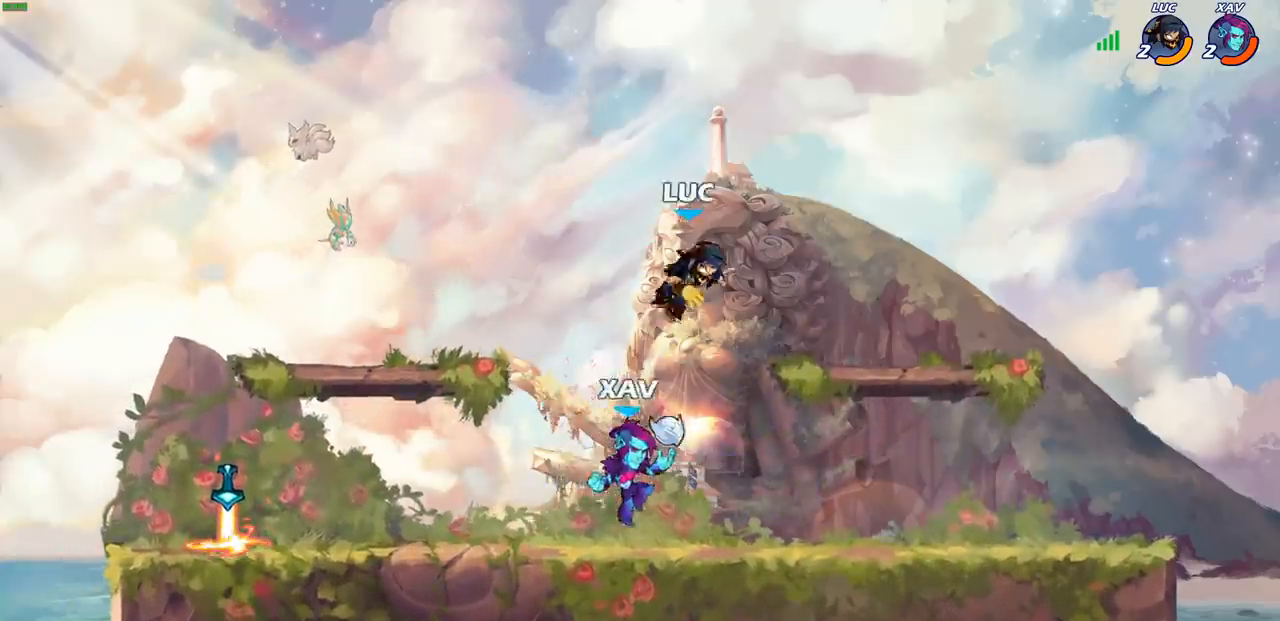
{"buttons": [], "left_stick": "down-left", "right_stick": "center", "events": [[67, "left_stick", "up-right"], [100, "CROSS", "down"], [133, "left_stick", "up"], [150, "R1", "down"], [150, "R2", "down"], [250, "left_stick", "up-left"], [333, "CROSS", "up"], [333, "R1", "up"], [333, "R2", "up"], [367, "left_stick", "left"], [500, "left_stick", "down-left"]]}
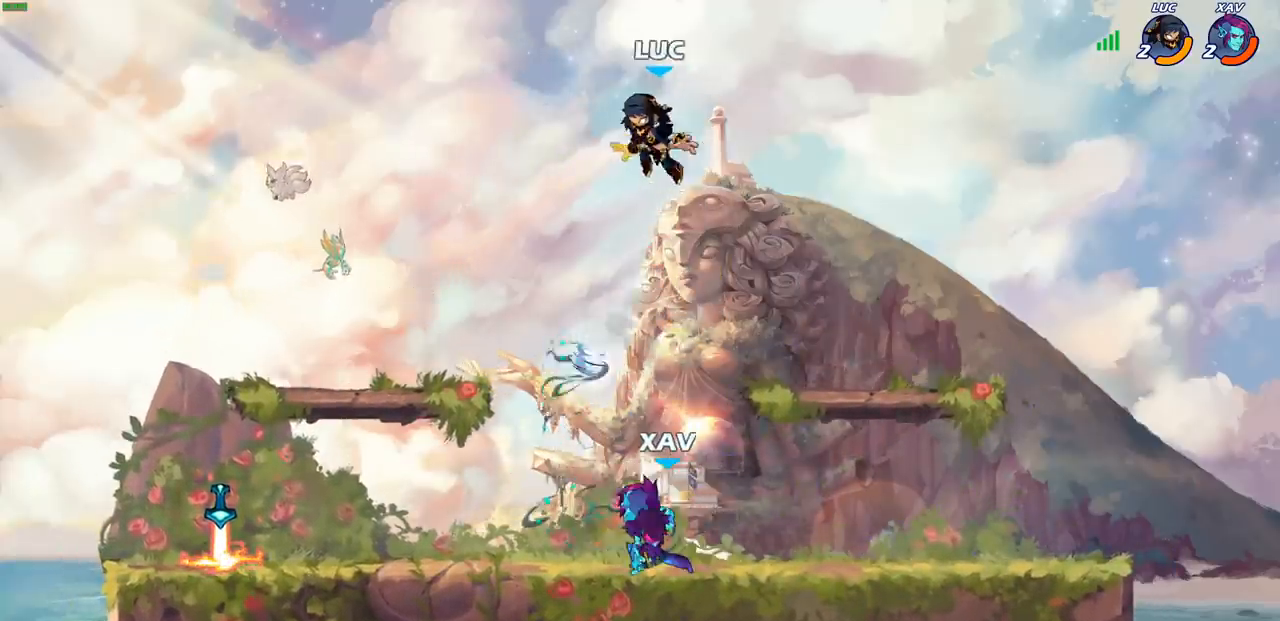
{"buttons": [], "left_stick": "center", "right_stick": "center", "events": [[33, "left_stick", "left"], [67, "left_stick", "down"], [133, "left_stick", "down-right"], [300, "left_stick", "down-left"], [367, "left_stick", "center"], [383, "SQUARE", "down"], [483, "SQUARE", "up"]]}
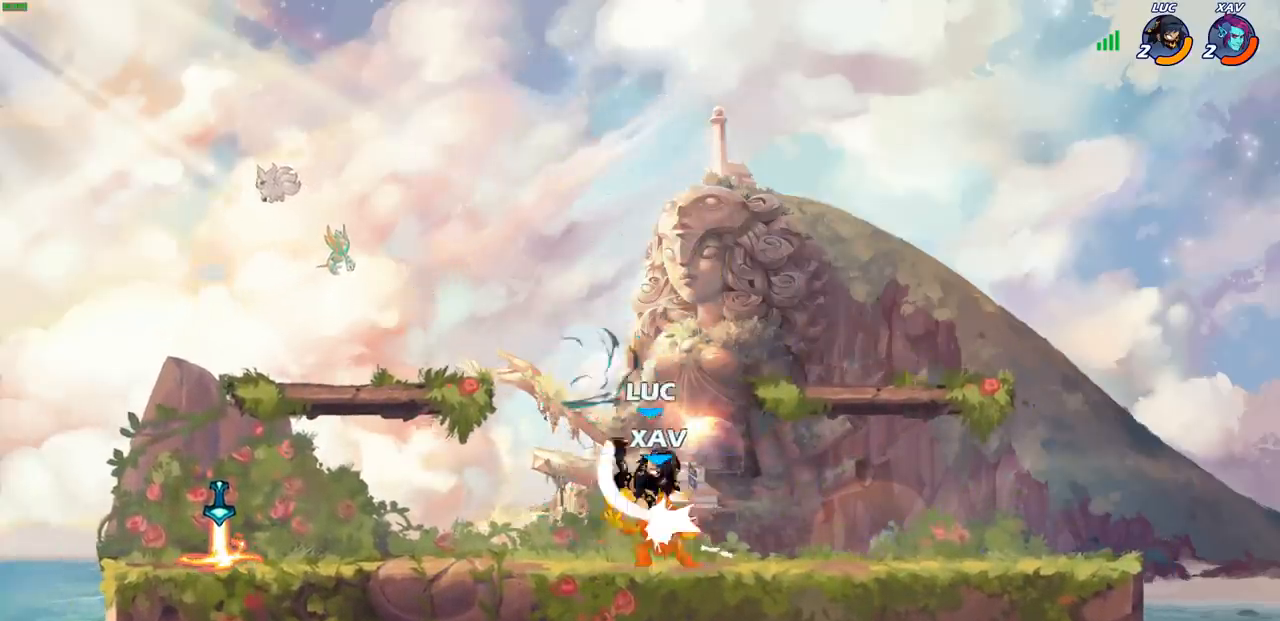
{"buttons": [], "left_stick": "left", "right_stick": "center", "events": [[83, "SQUARE", "down"], [83, "left_stick", "right"], [167, "SQUARE", "up"], [183, "left_stick", "center"], [250, "SQUARE", "down"], [333, "SQUARE", "up"], [350, "left_stick", "left"]]}
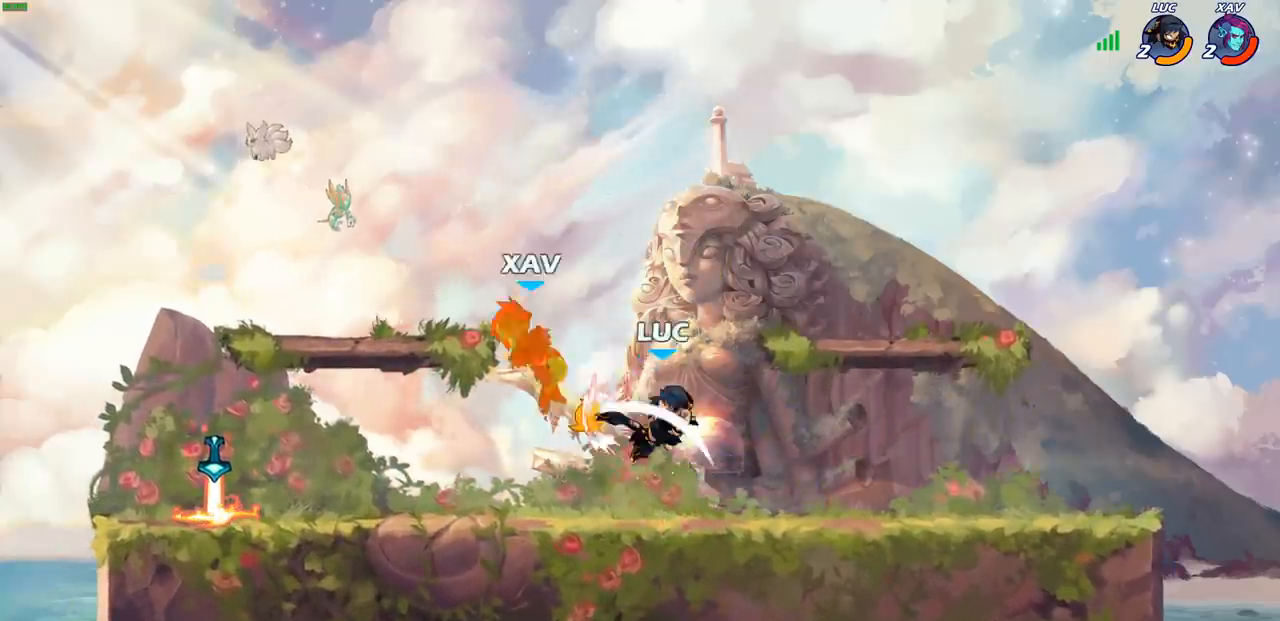
{"buttons": ["R1", "R2"], "left_stick": "left", "right_stick": "center", "events": [[433, "R1", "down"], [433, "R2", "down"]]}
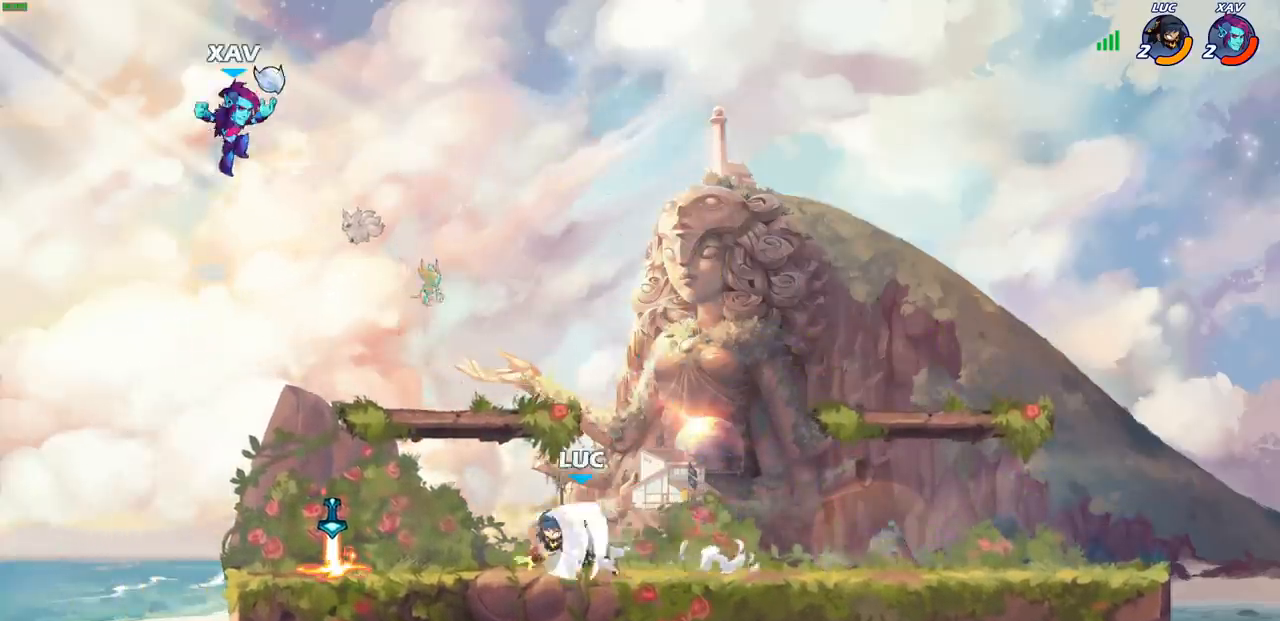
{"buttons": [], "left_stick": "center", "right_stick": "center", "events": [[100, "R1", "up"], [100, "R2", "up"], [233, "left_stick", "center"], [283, "R1", "down"], [317, "CIRCLE", "down"], [367, "R1", "up"], [383, "CIRCLE", "up"]]}
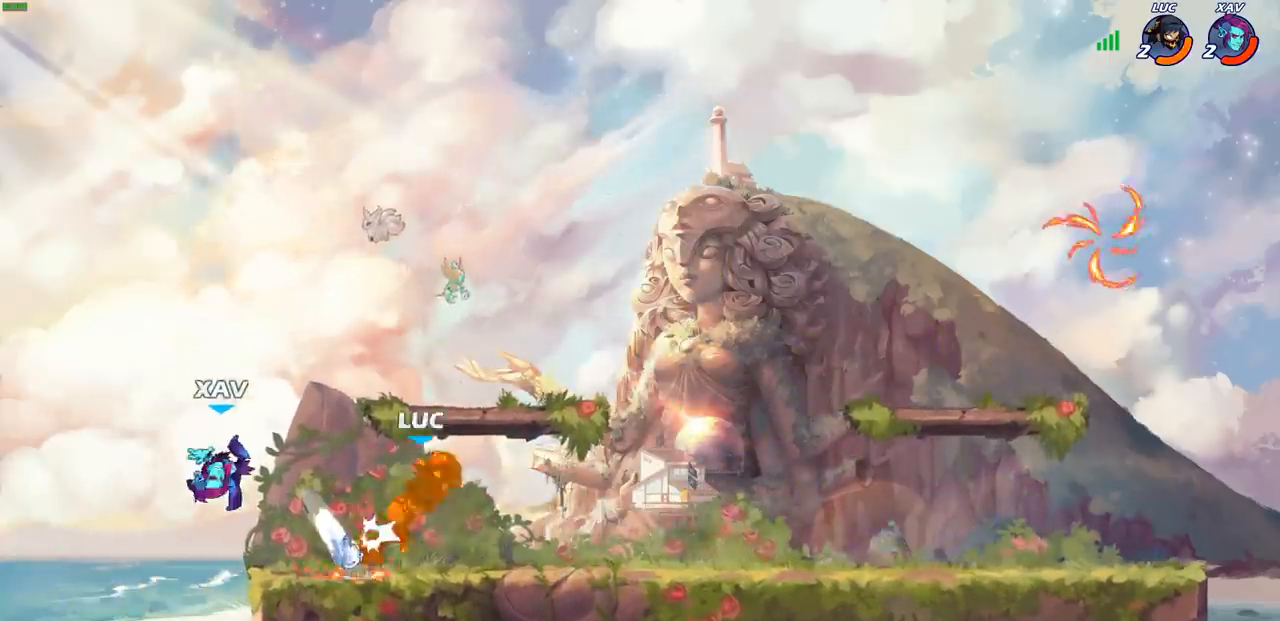
{"buttons": [], "left_stick": "down-left", "right_stick": "center", "events": [[350, "left_stick", "down"], [433, "left_stick", "down-left"]]}
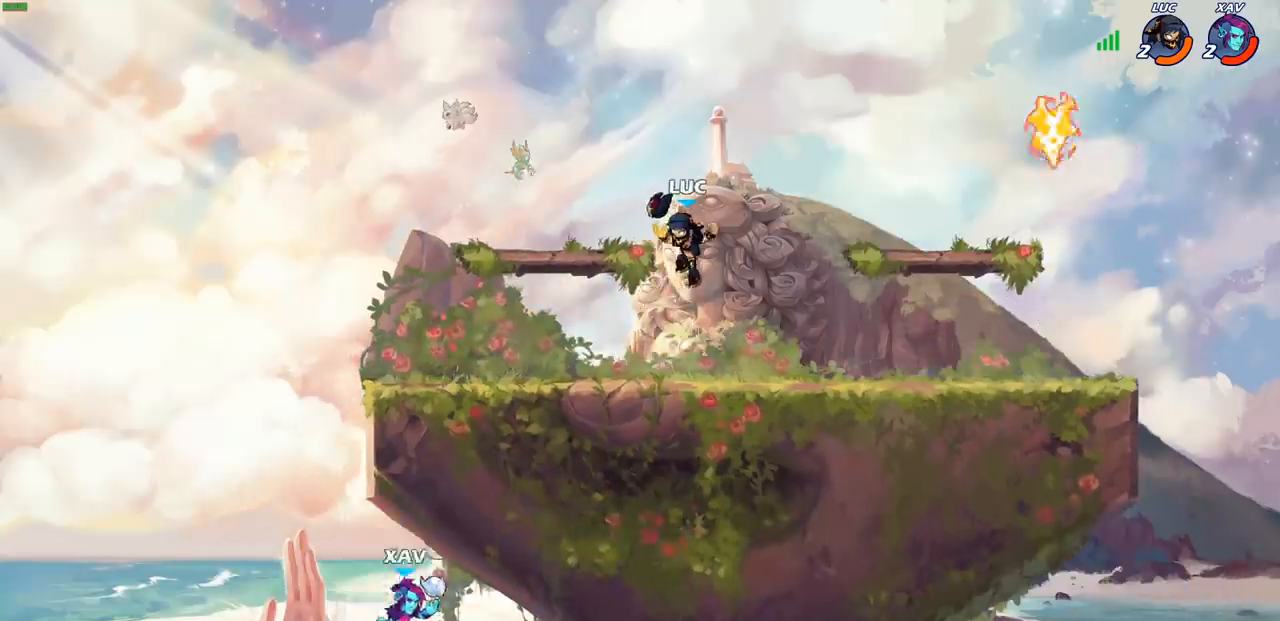
{"buttons": [], "left_stick": "left", "right_stick": "center", "events": [[133, "left_stick", "left"], [383, "left_stick", "right"], [500, "left_stick", "left"]]}
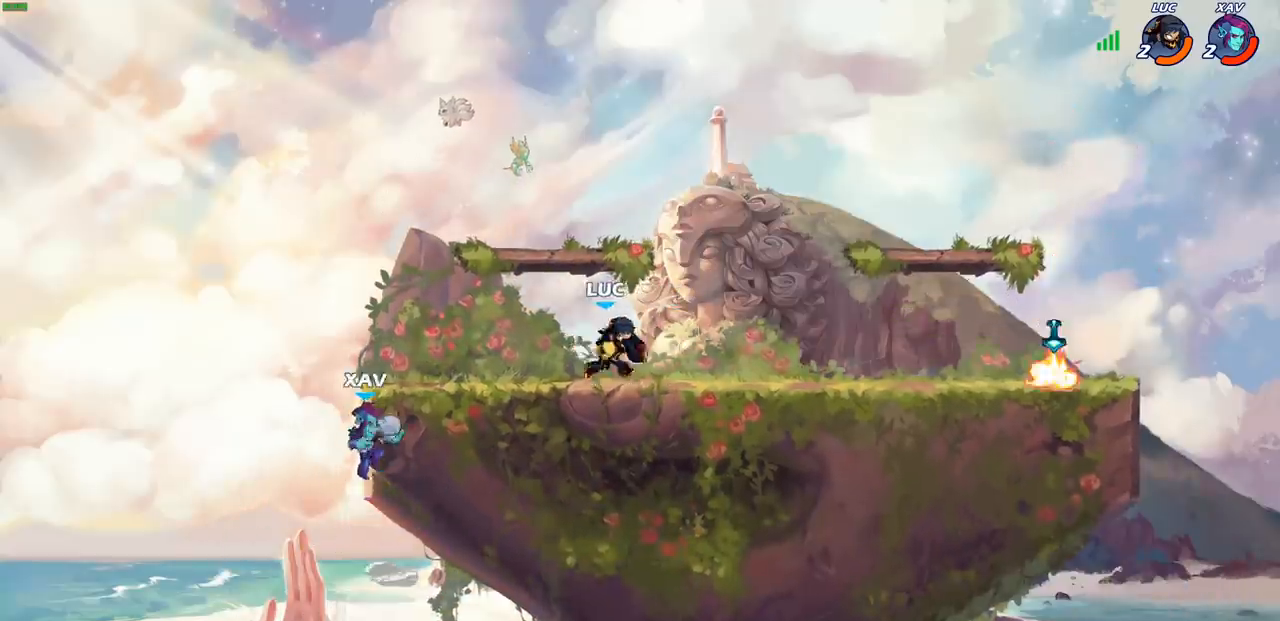
{"buttons": ["CIRCLE"], "left_stick": "down-left", "right_stick": "center", "events": [[150, "left_stick", "down-left"], [167, "R1", "down"], [167, "R2", "down"], [200, "CIRCLE", "down"], [300, "R1", "up"], [300, "R2", "up"]]}
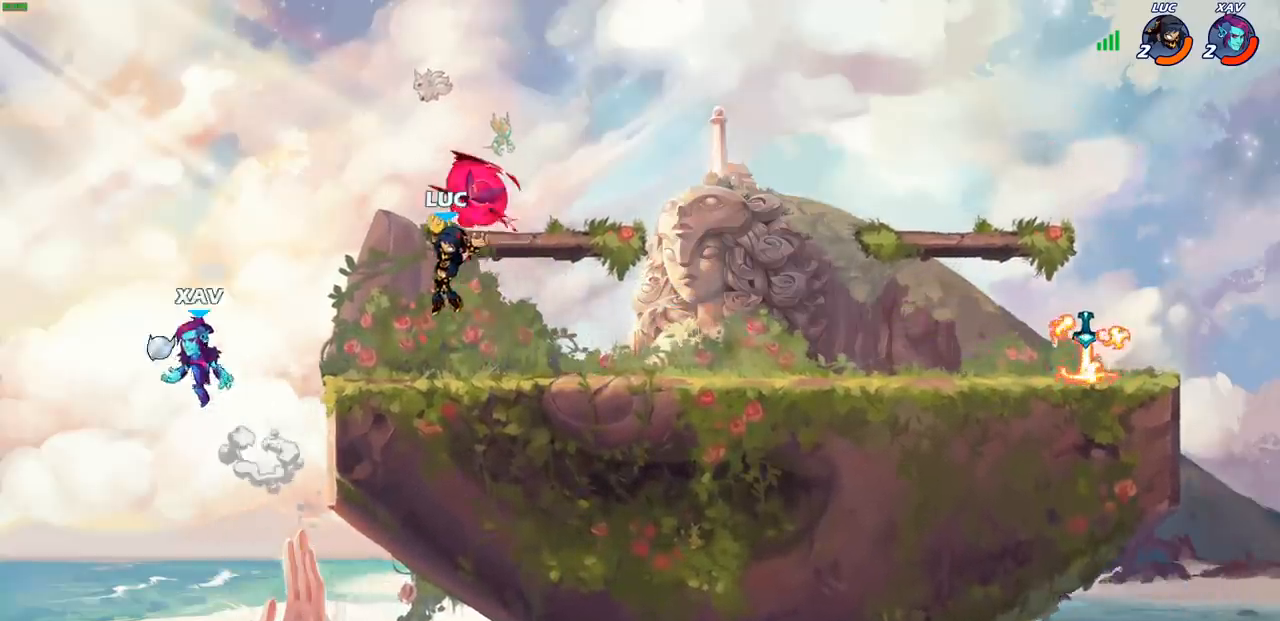
{"buttons": ["CIRCLE"], "left_stick": "down-left", "right_stick": "center", "events": []}